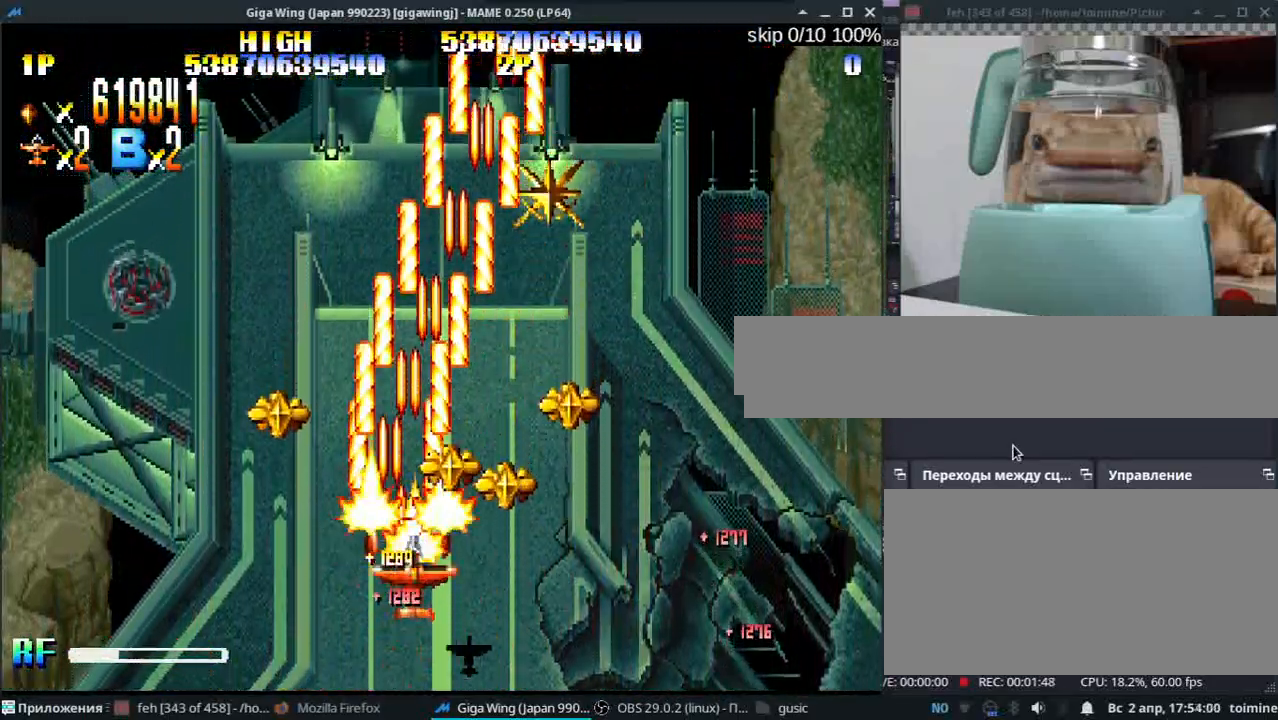
Gameplay with keyboard; each line is a JSON object with the keys held at the frame after it. "events" lists presses ("down") and releases ("up") of ".", "/", "0", "1", "2", "3", "4", "5", "6", "7", "8", "9", "a", "alt_l", "alt_r", "b", "backslash", "backspace", "c", "caps_lock", "comma", "ctrl_l", "ctrl_r", "d", "e", "equals", "escape", "f", "f1", "f10", "f11", "f12", "f2", "f3", "f4", "f5", "f6", "f7", "f8", "f9", "g", "h", "i", "j", "k", "l", "lbracket", "m", "minus", "n", "o", "p", "q", "quote", "r", "rbracket", "return", "s", "semicolon", "shift_l", "shift_r", "space", "super_l", "super_r", "t", "tab", "tilde", "u", "v", "w", "x", "y" and "z" between this image and that frame as [ms after this image, input, new state], when the widget could be followed in between. No other keys are recorded. Mouse input is not recorded.
{"keys": ["j", "l"], "events": [[17, "l", "up"], [67, "z", "down"], [100, "l", "down"], [183, "z", "up"], [300, "z", "down"], [333, "semicolon", "up"], [417, "z", "up"], [433, "j", "down"]]}
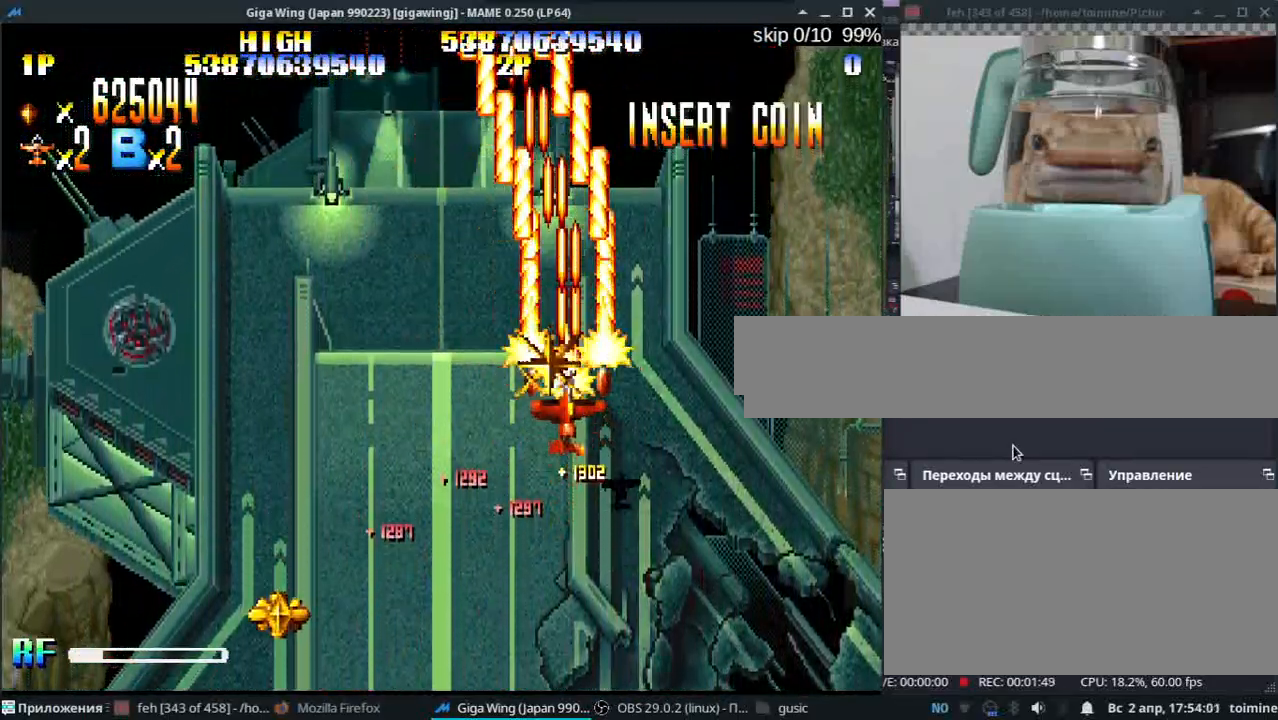
{"keys": ["j", "k", "z"], "events": [[33, "z", "down"], [50, "k", "down"], [50, "l", "up"], [133, "z", "up"], [267, "z", "down"], [383, "z", "up"], [500, "z", "down"]]}
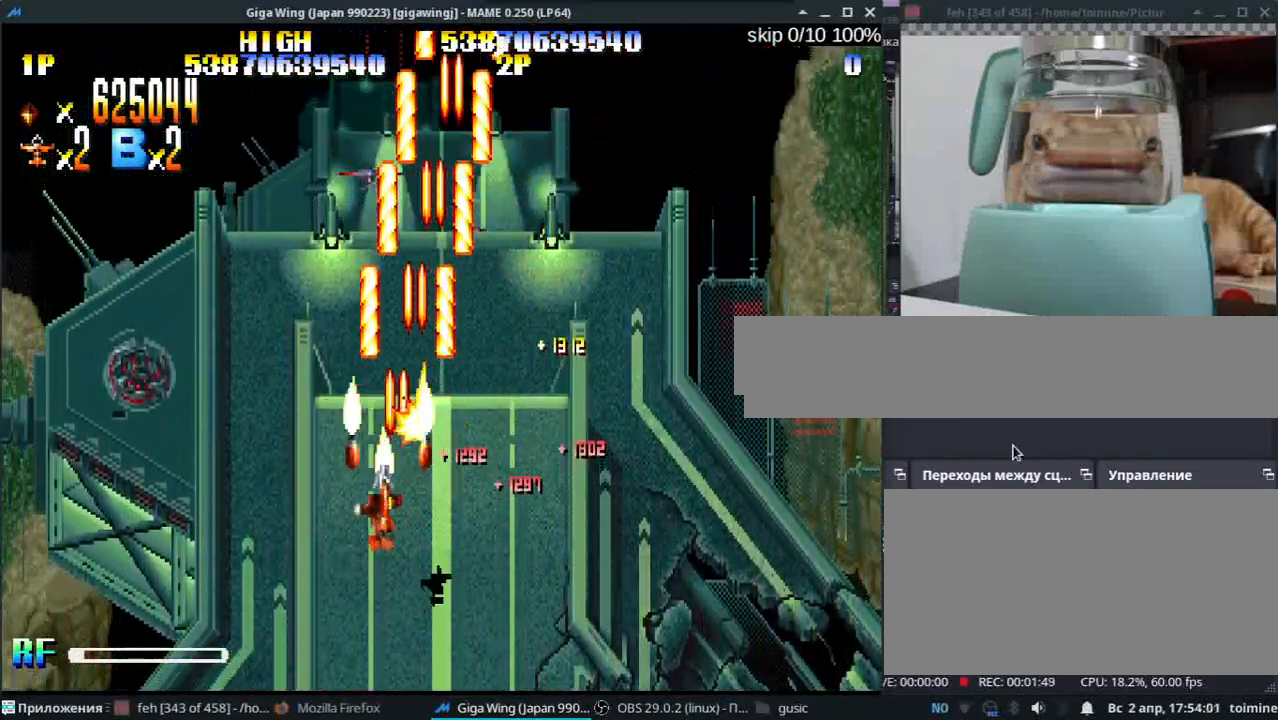
{"keys": [], "events": [[133, "j", "up"], [133, "z", "up"], [167, "k", "up"], [250, "z", "down"], [417, "z", "up"]]}
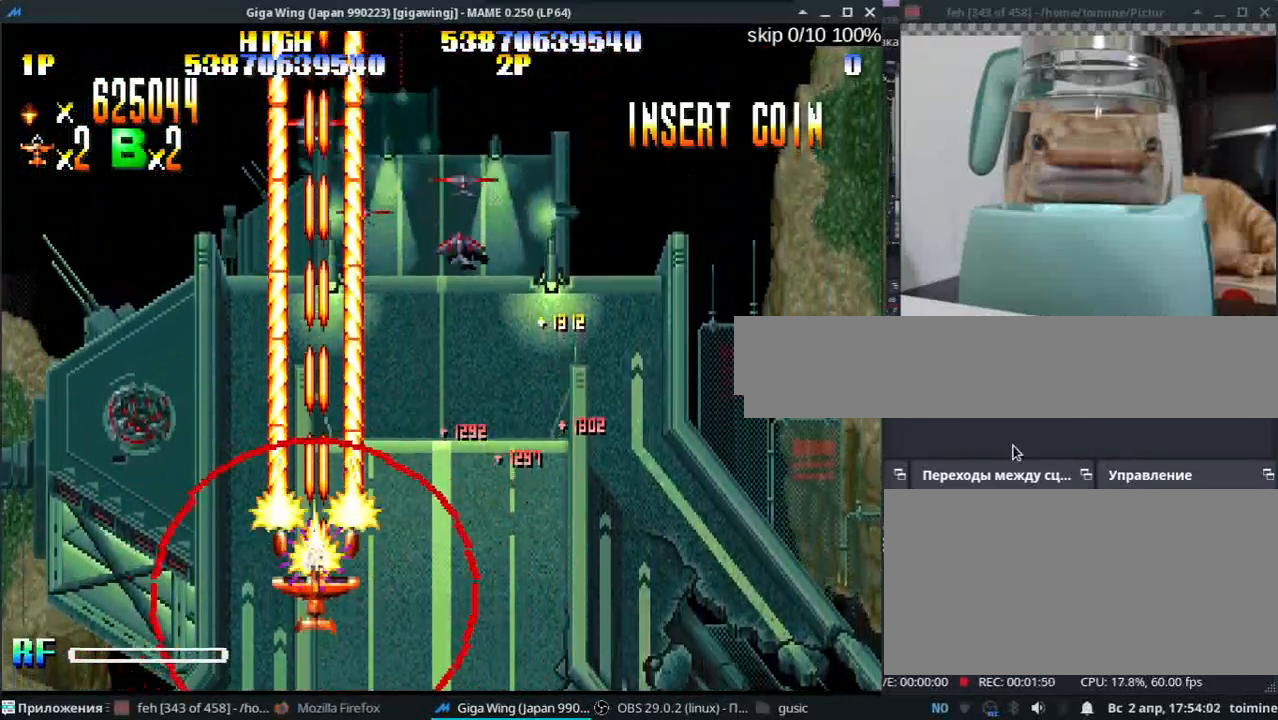
{"keys": ["j", "l"], "events": [[17, "l", "down"], [17, "z", "down"], [133, "l", "up"], [167, "z", "up"], [283, "z", "down"], [350, "j", "down"], [417, "z", "up"], [500, "l", "down"]]}
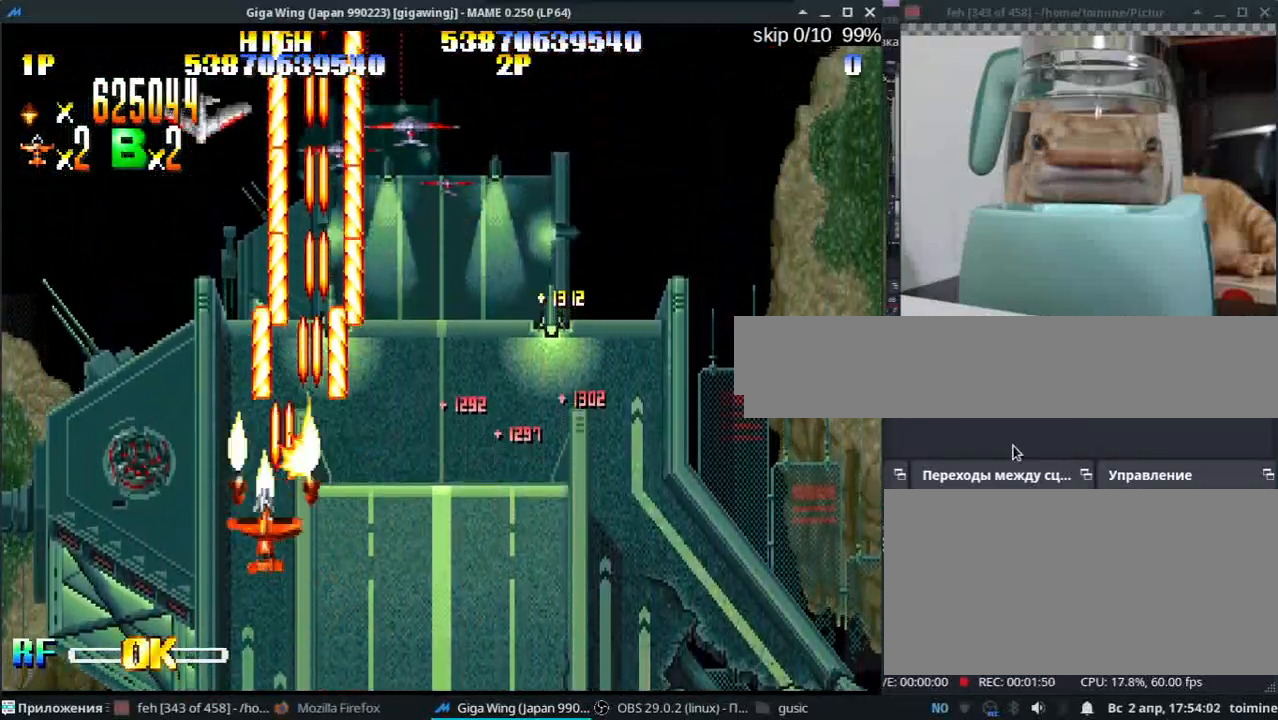
{"keys": ["semicolon", "z"], "events": [[50, "z", "down"], [100, "l", "up"], [167, "z", "up"], [200, "k", "down"], [283, "j", "up"], [283, "k", "up"], [283, "z", "down"], [383, "z", "up"], [433, "semicolon", "down"], [483, "z", "down"]]}
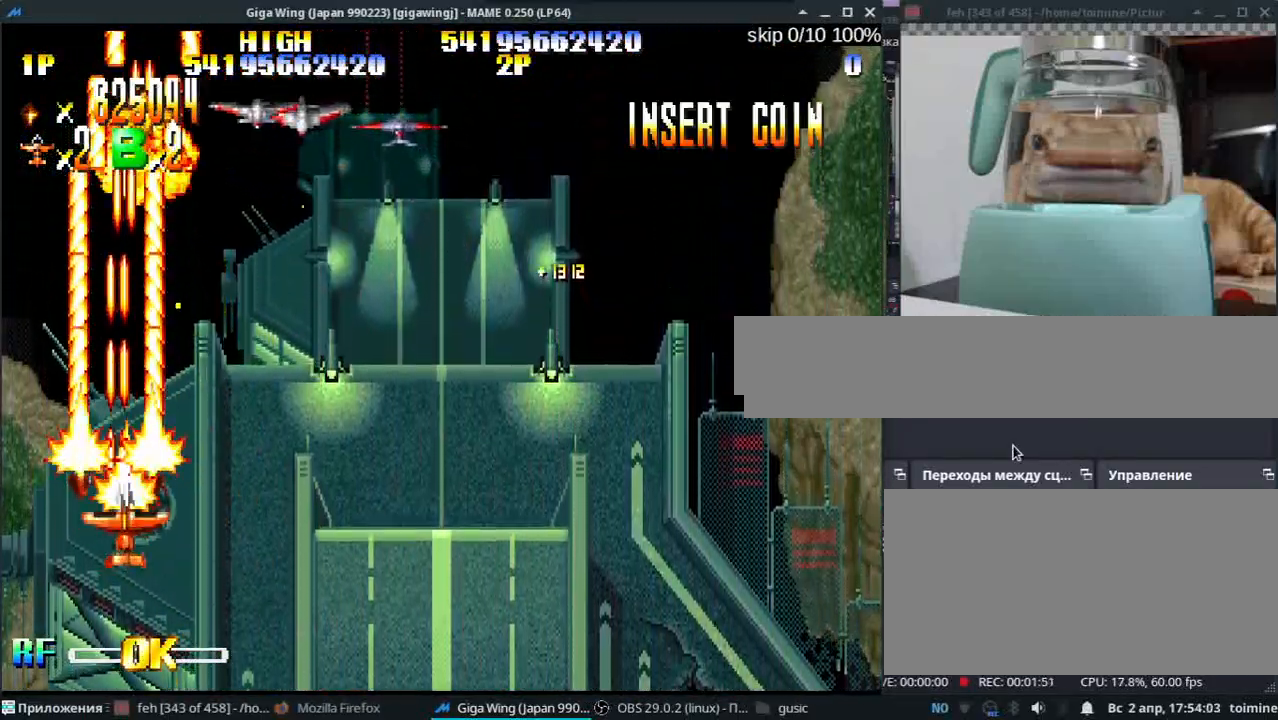
{"keys": ["semicolon", "z"], "events": [[100, "semicolon", "up"], [100, "z", "up"], [217, "j", "down"], [217, "z", "down"], [300, "j", "up"], [300, "z", "up"], [433, "z", "down"], [483, "semicolon", "down"]]}
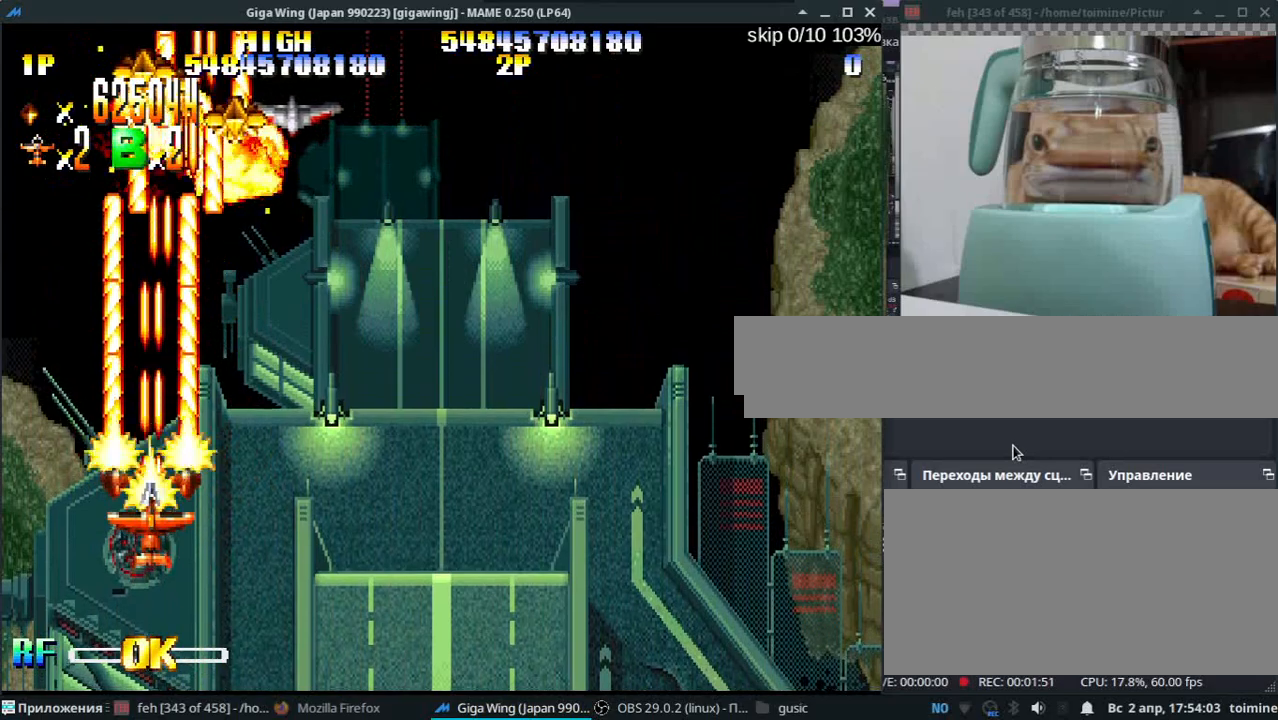
{"keys": ["l", "semicolon"], "events": [[33, "z", "up"], [133, "semicolon", "up"], [167, "z", "down"], [183, "semicolon", "down"], [200, "semicolon", "up"], [250, "j", "down"], [267, "z", "up"], [383, "z", "down"], [433, "j", "up"], [500, "l", "down"], [500, "semicolon", "down"], [500, "z", "up"]]}
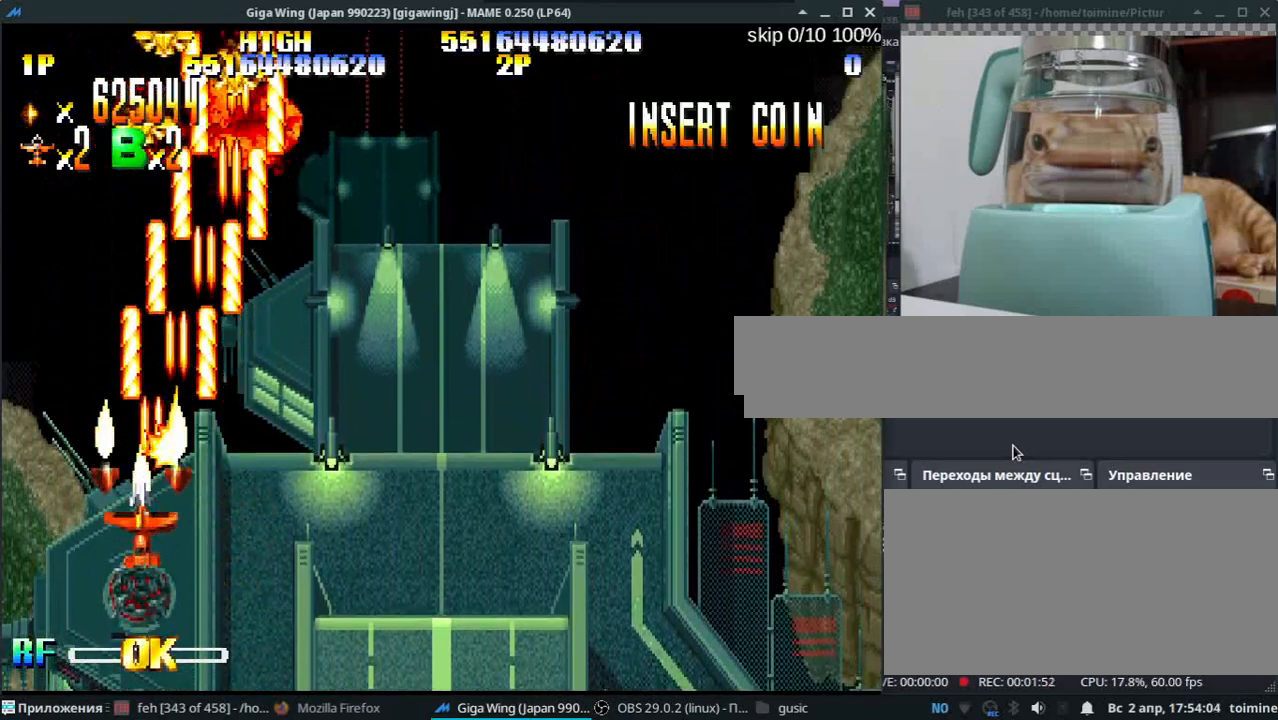
{"keys": ["l", "semicolon"], "events": [[117, "z", "down"], [167, "semicolon", "up"], [250, "z", "up"], [317, "j", "down"], [367, "z", "down"], [483, "j", "up"], [483, "semicolon", "down"], [483, "z", "up"]]}
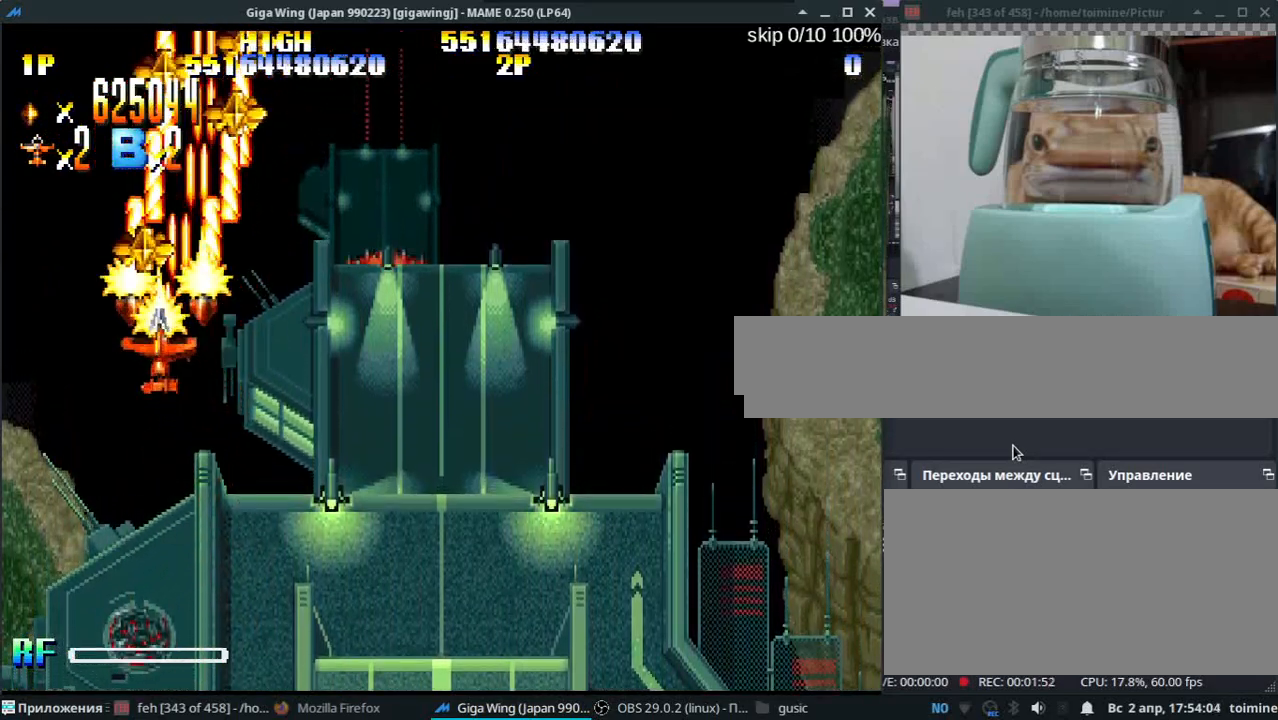
{"keys": ["l", "semicolon"], "events": [[100, "z", "down"], [200, "z", "up"], [283, "j", "down"], [283, "l", "up"], [283, "semicolon", "up"], [333, "z", "down"], [433, "z", "up"], [483, "j", "up"], [483, "l", "down"], [500, "semicolon", "down"]]}
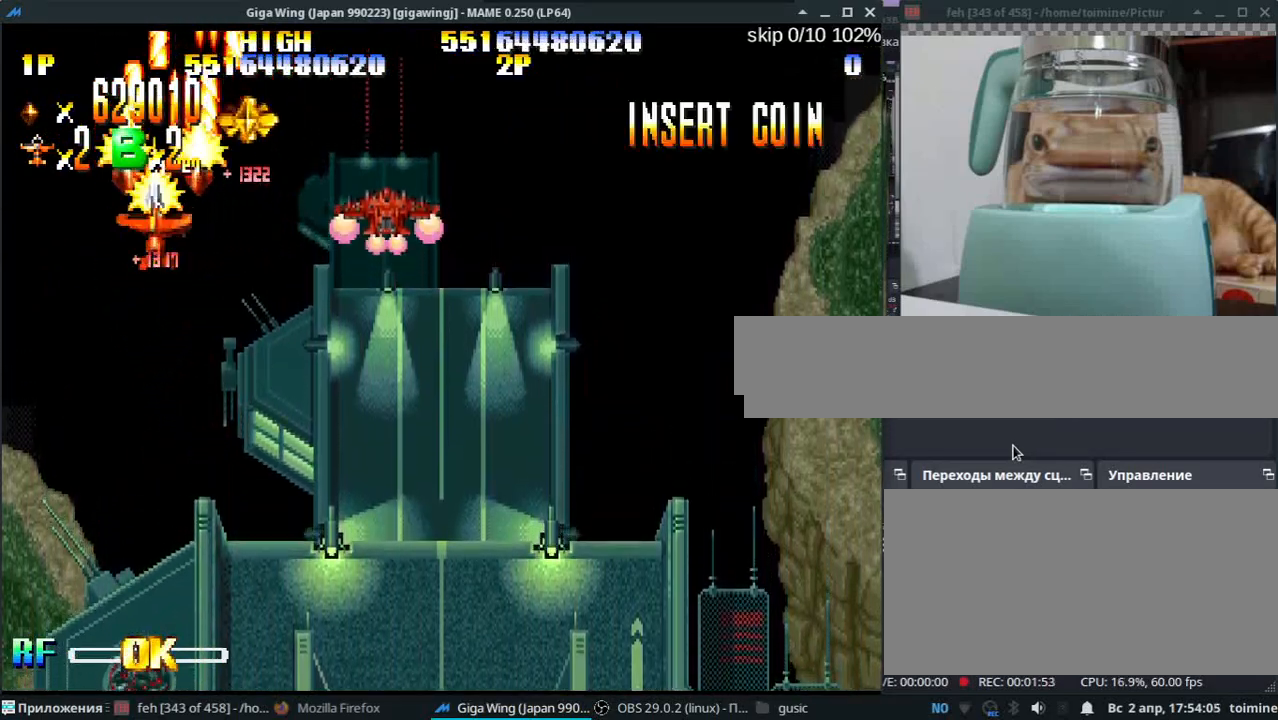
{"keys": ["k", "semicolon"], "events": [[67, "z", "down"], [167, "z", "up"], [233, "k", "down"], [233, "l", "up"], [283, "semicolon", "up"], [317, "z", "down"], [367, "semicolon", "down"], [433, "z", "up"]]}
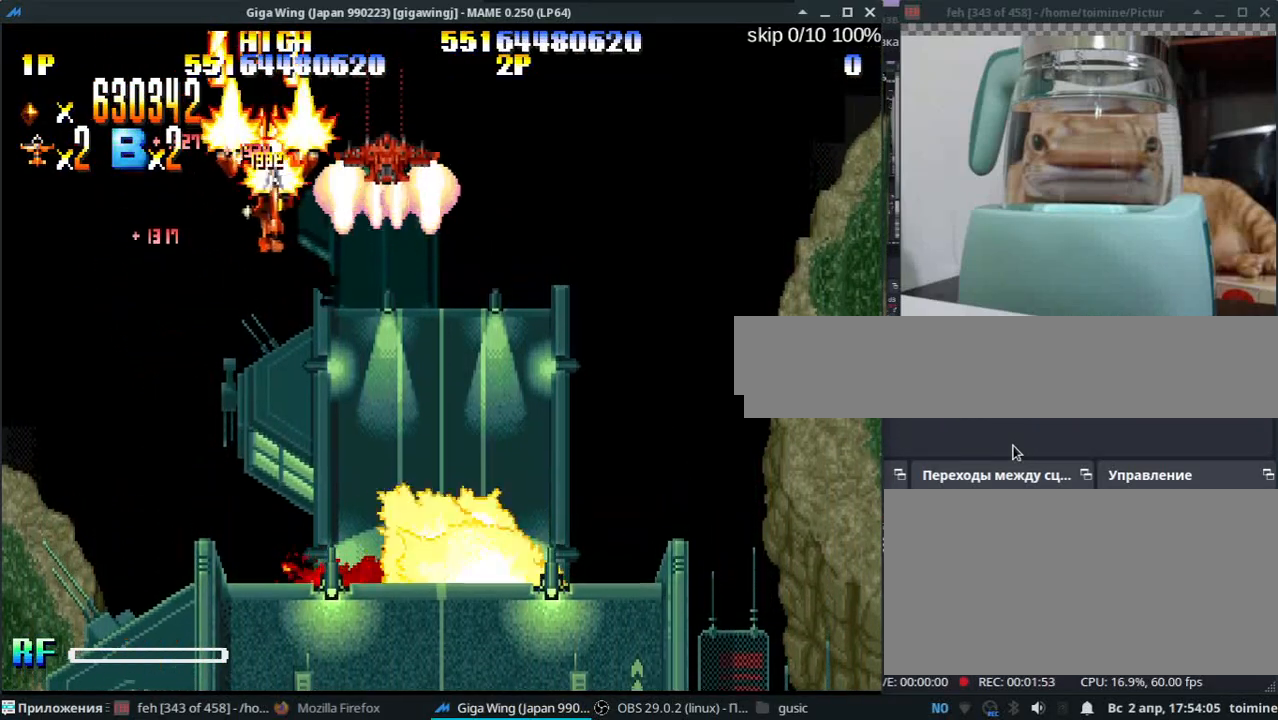
{"keys": ["k", "semicolon"], "events": [[50, "z", "down"], [167, "z", "up"], [300, "semicolon", "up"], [300, "z", "down"], [400, "semicolon", "down"], [433, "z", "up"]]}
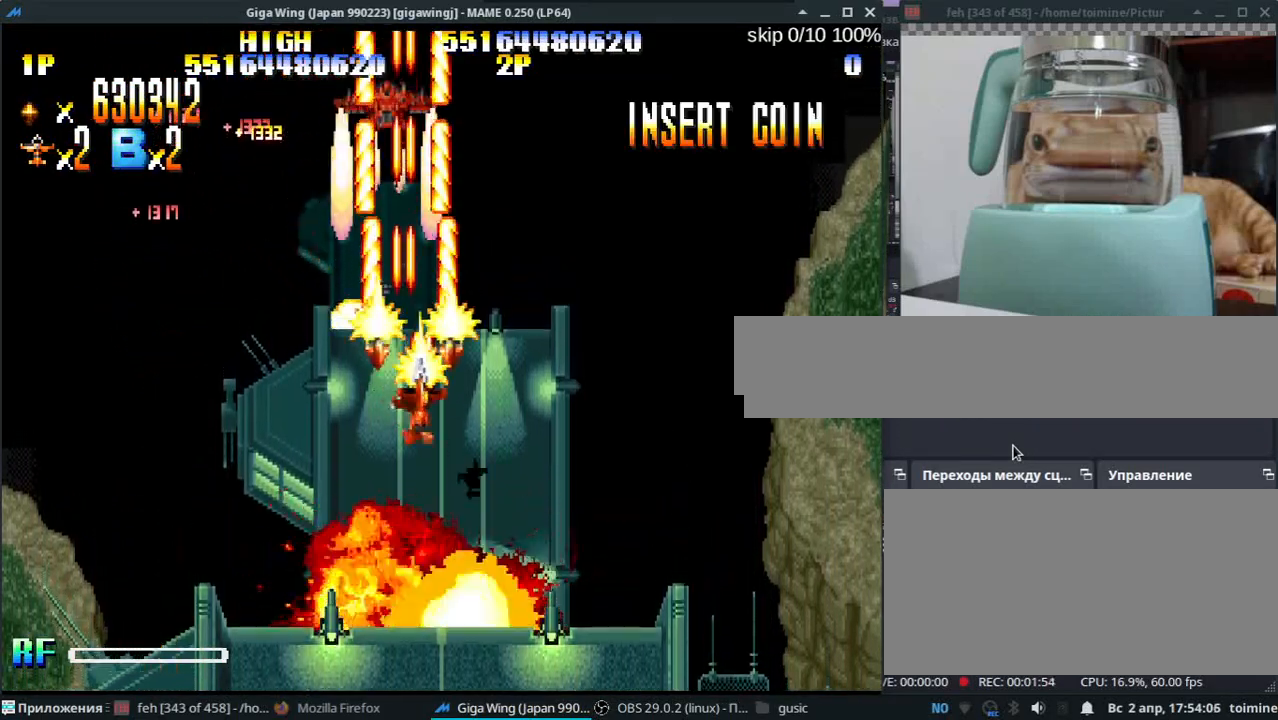
{"keys": ["k", "semicolon"], "events": [[50, "z", "down"], [183, "z", "up"], [300, "z", "down"], [433, "z", "up"]]}
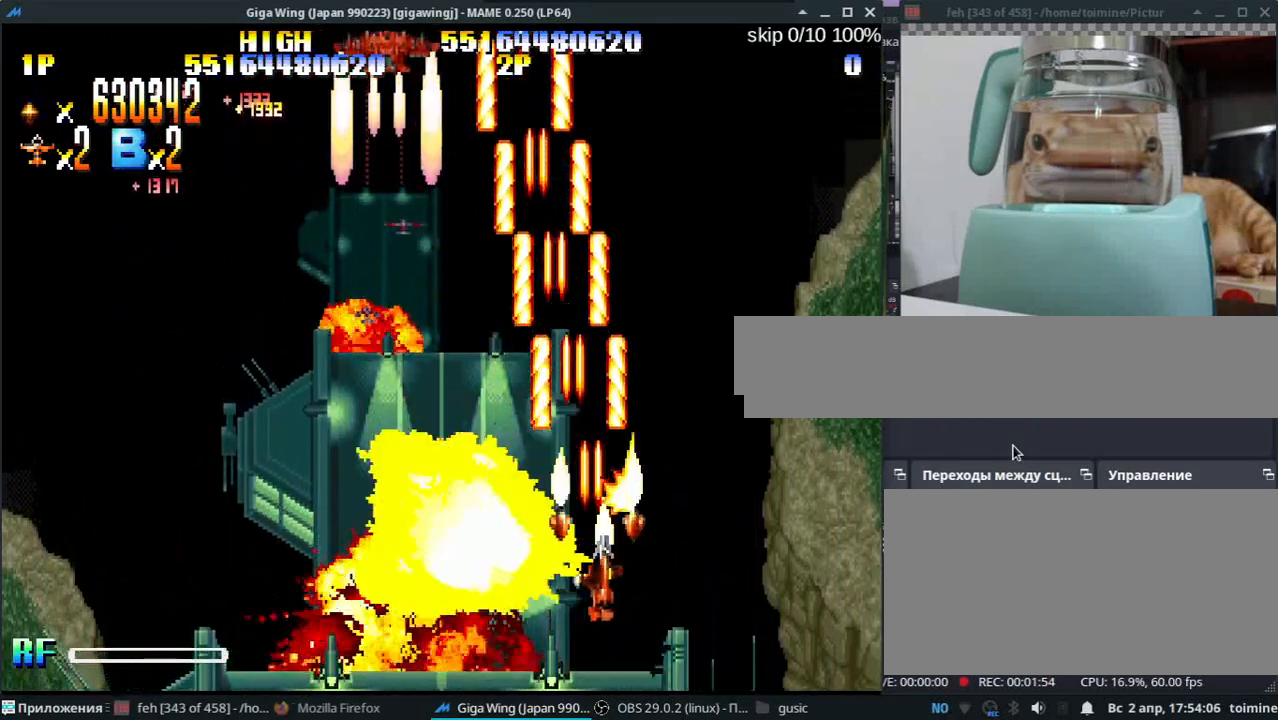
{"keys": [], "events": [[33, "semicolon", "up"], [50, "z", "down"], [67, "k", "up"], [150, "z", "up"], [300, "z", "down"], [417, "z", "up"]]}
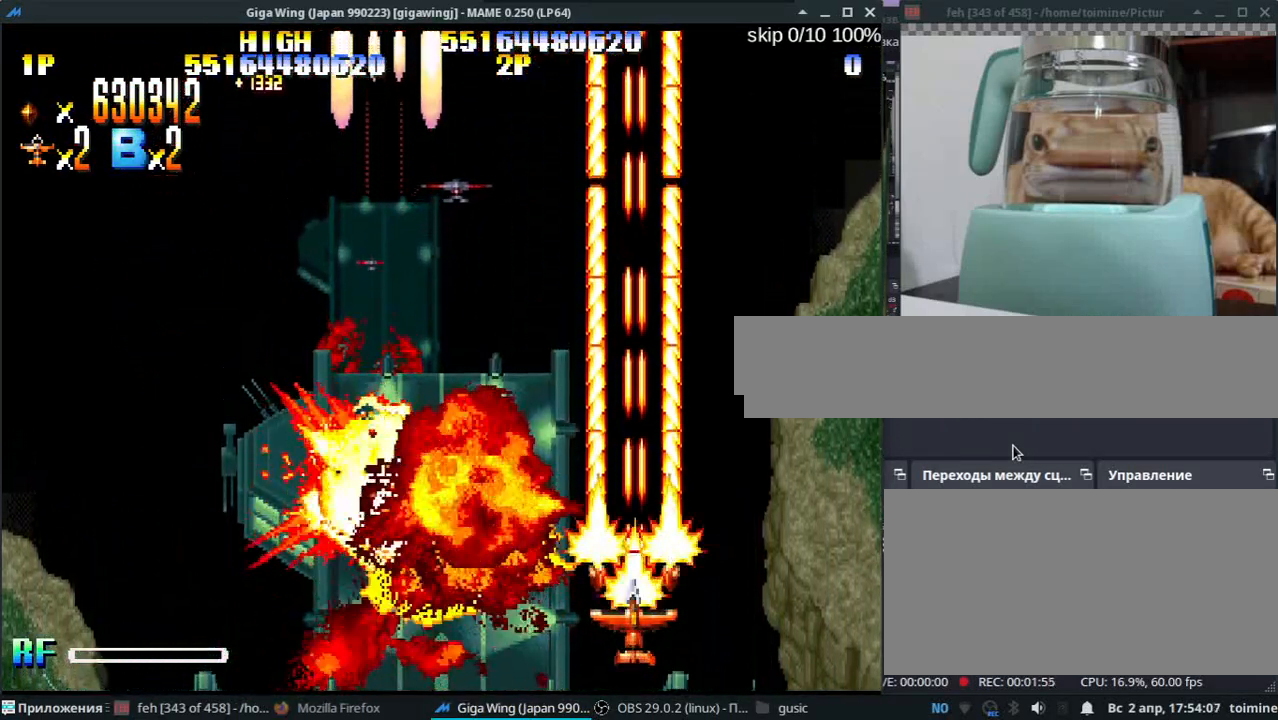
{"keys": ["z"], "events": [[33, "z", "down"], [133, "z", "up"], [250, "z", "down"], [367, "z", "up"], [467, "z", "down"]]}
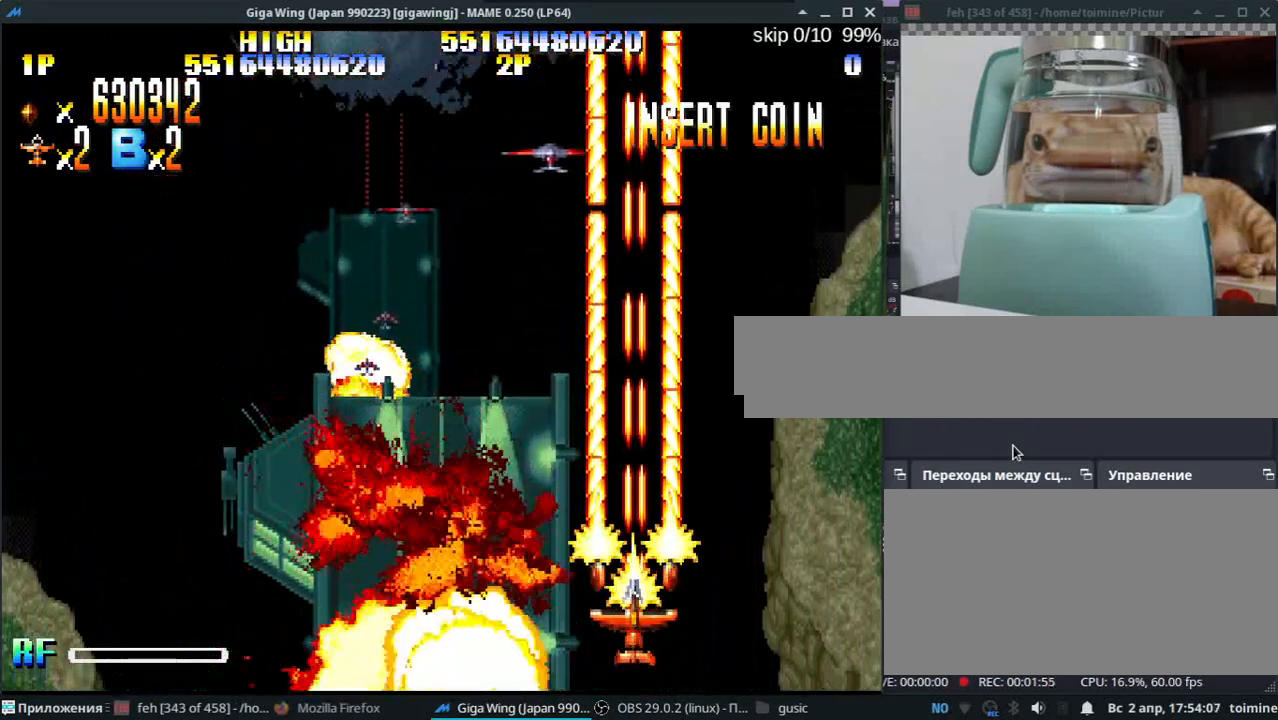
{"keys": ["l", "semicolon", "z"], "events": [[67, "z", "up"], [183, "z", "down"], [283, "z", "up"], [400, "semicolon", "down"], [417, "z", "down"], [450, "l", "down"]]}
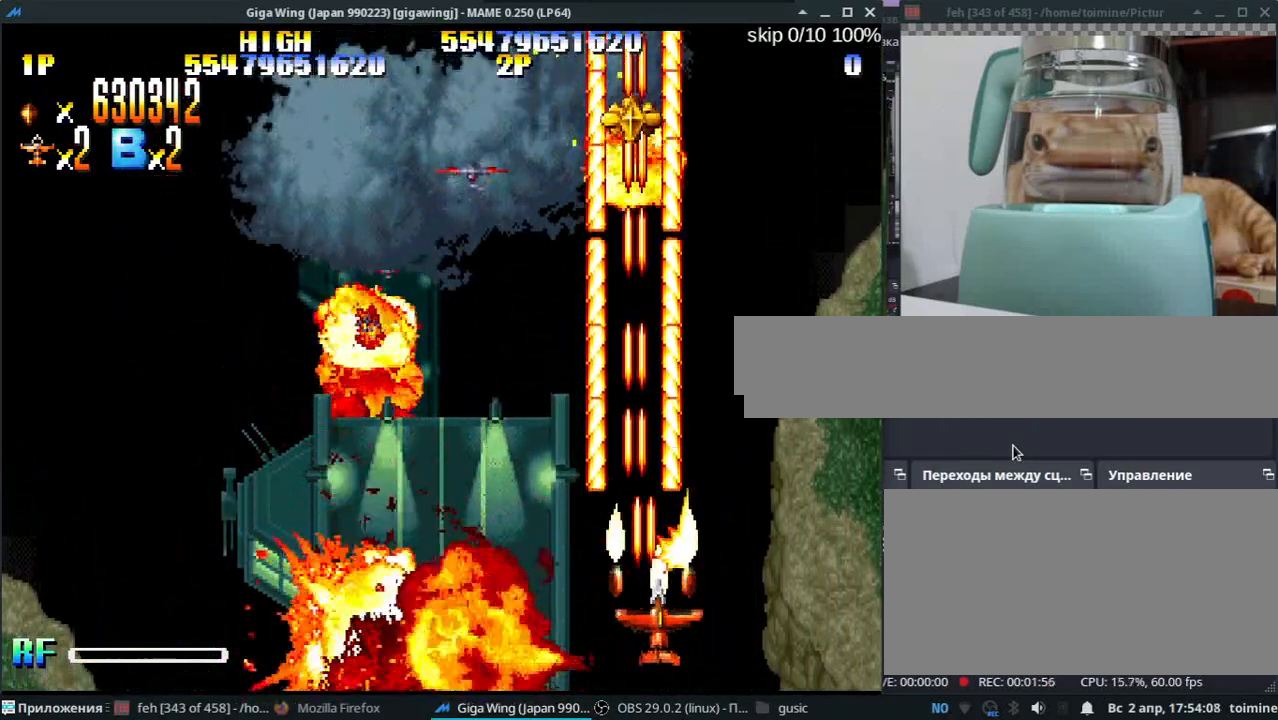
{"keys": ["l"], "events": [[17, "z", "up"], [150, "l", "up"], [150, "semicolon", "up"], [150, "z", "down"], [167, "j", "down"], [233, "z", "up"], [383, "l", "down"], [383, "z", "down"], [417, "j", "up"], [467, "z", "up"]]}
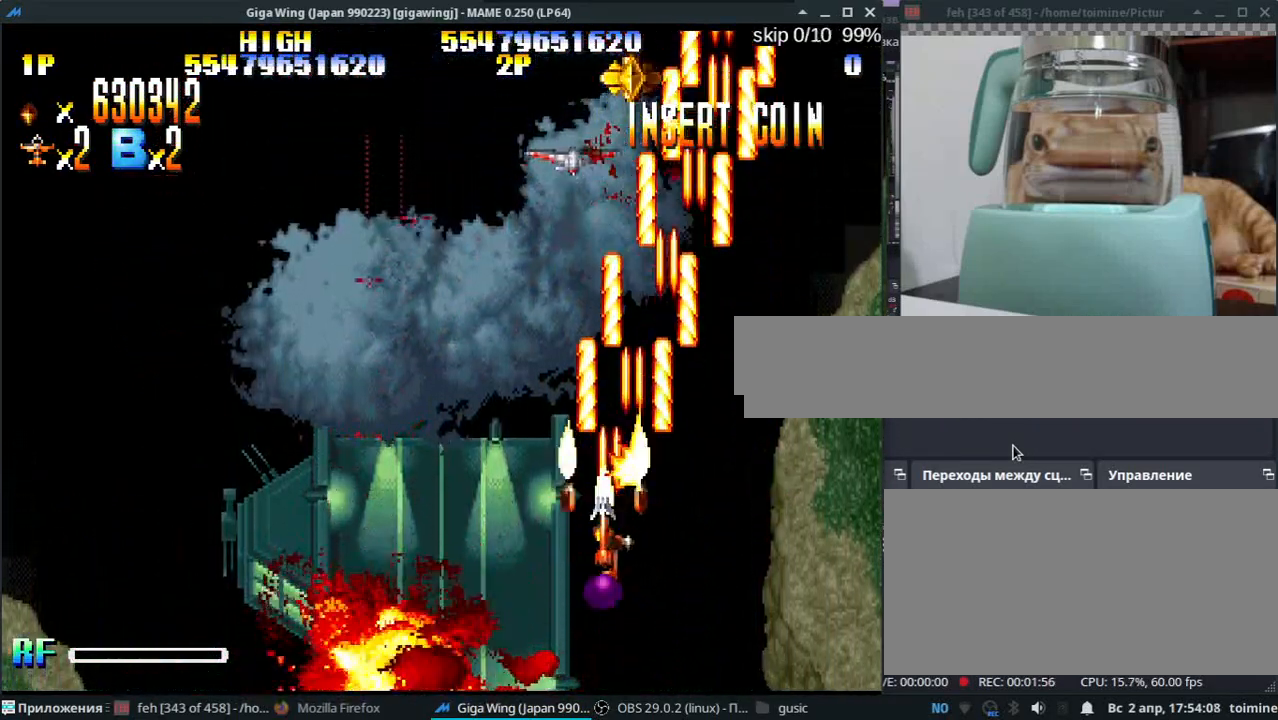
{"keys": ["j"], "events": [[17, "semicolon", "down"], [83, "z", "down"], [167, "l", "up"], [167, "semicolon", "up"], [183, "z", "up"], [267, "j", "down"], [267, "k", "down"], [317, "z", "down"], [417, "k", "up"], [417, "z", "up"]]}
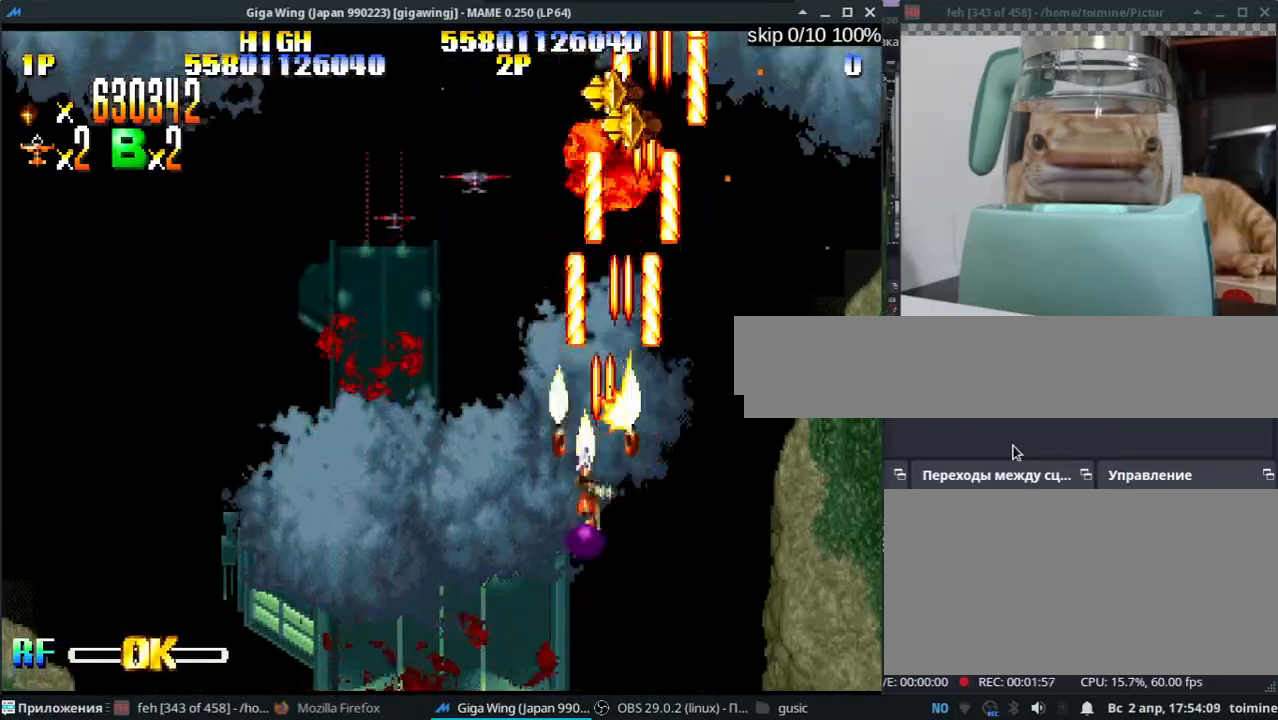
{"keys": [], "events": [[50, "z", "down"], [83, "j", "up"], [83, "l", "down"], [167, "z", "up"], [267, "semicolon", "down"], [300, "l", "up"], [300, "z", "down"], [400, "z", "up"], [450, "semicolon", "up"]]}
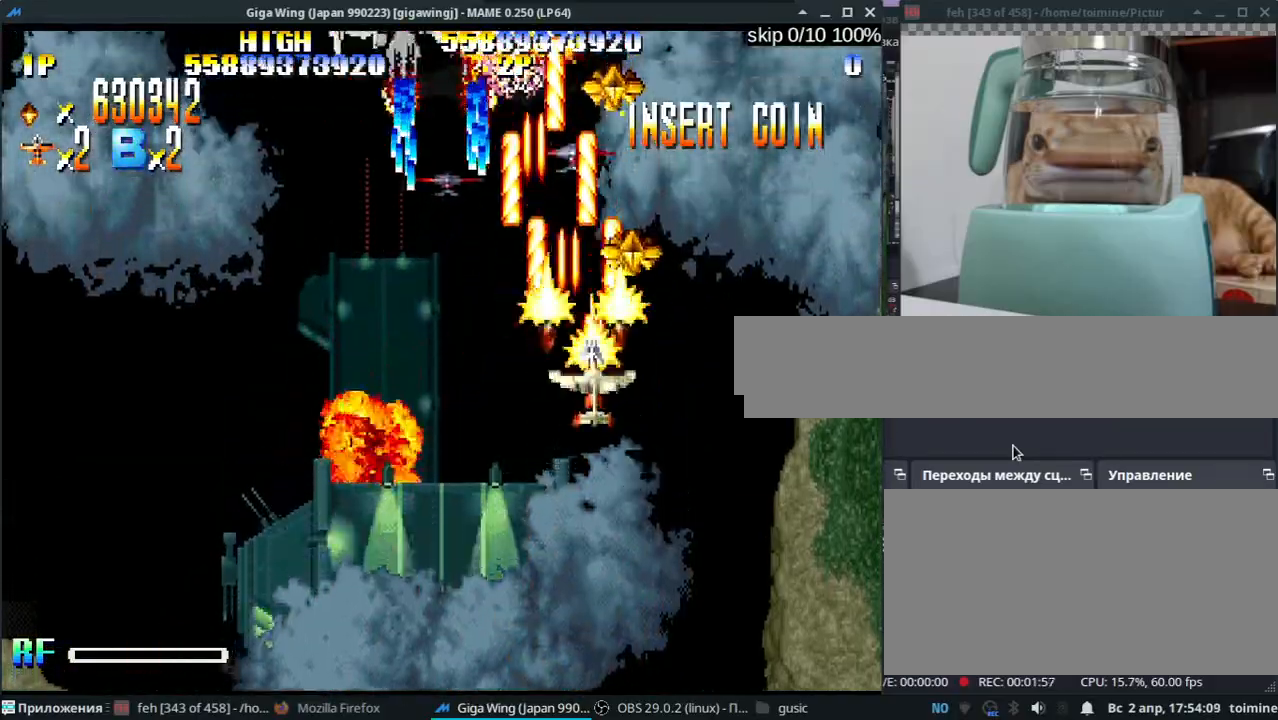
{"keys": ["k", "z"], "events": [[17, "j", "down"], [17, "z", "down"], [83, "k", "down"], [133, "z", "up"], [167, "j", "up"], [250, "semicolon", "down"], [250, "z", "down"], [350, "z", "up"], [433, "z", "down"], [483, "semicolon", "up"]]}
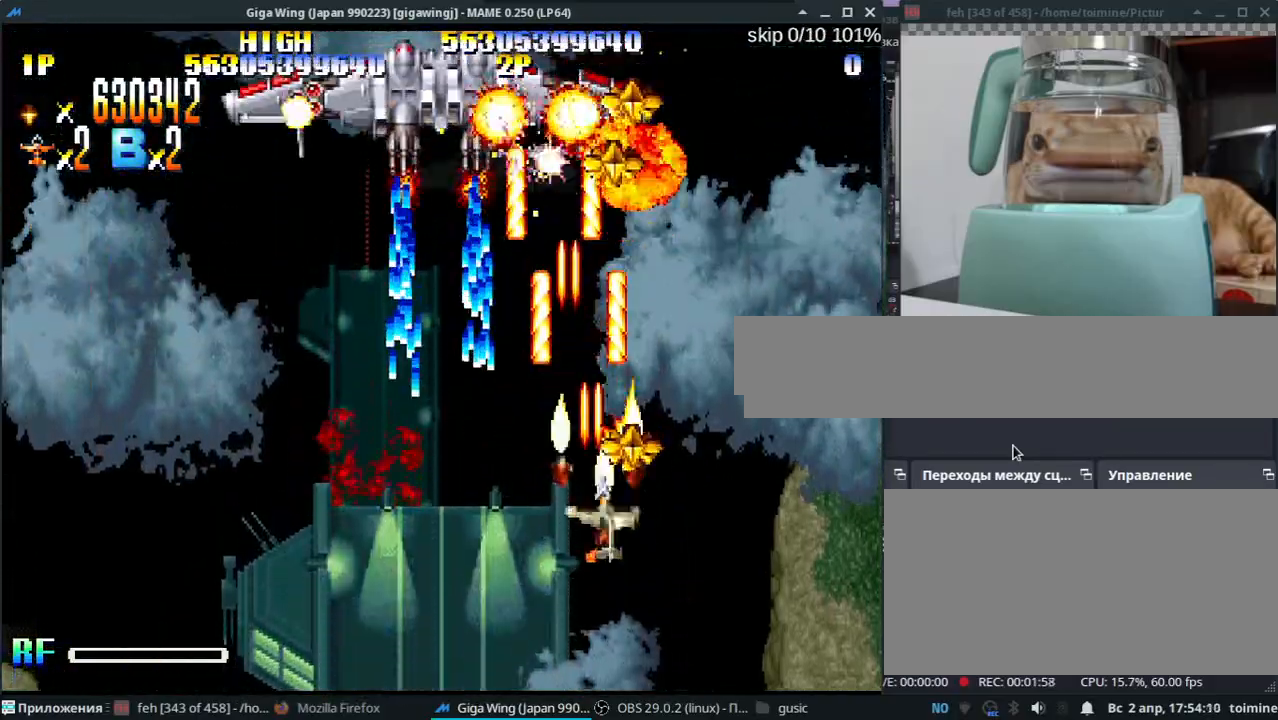
{"keys": ["k", "z"], "events": [[17, "k", "up"], [83, "z", "up"], [167, "z", "down"], [217, "j", "down"], [267, "j", "up"], [383, "k", "down"]]}
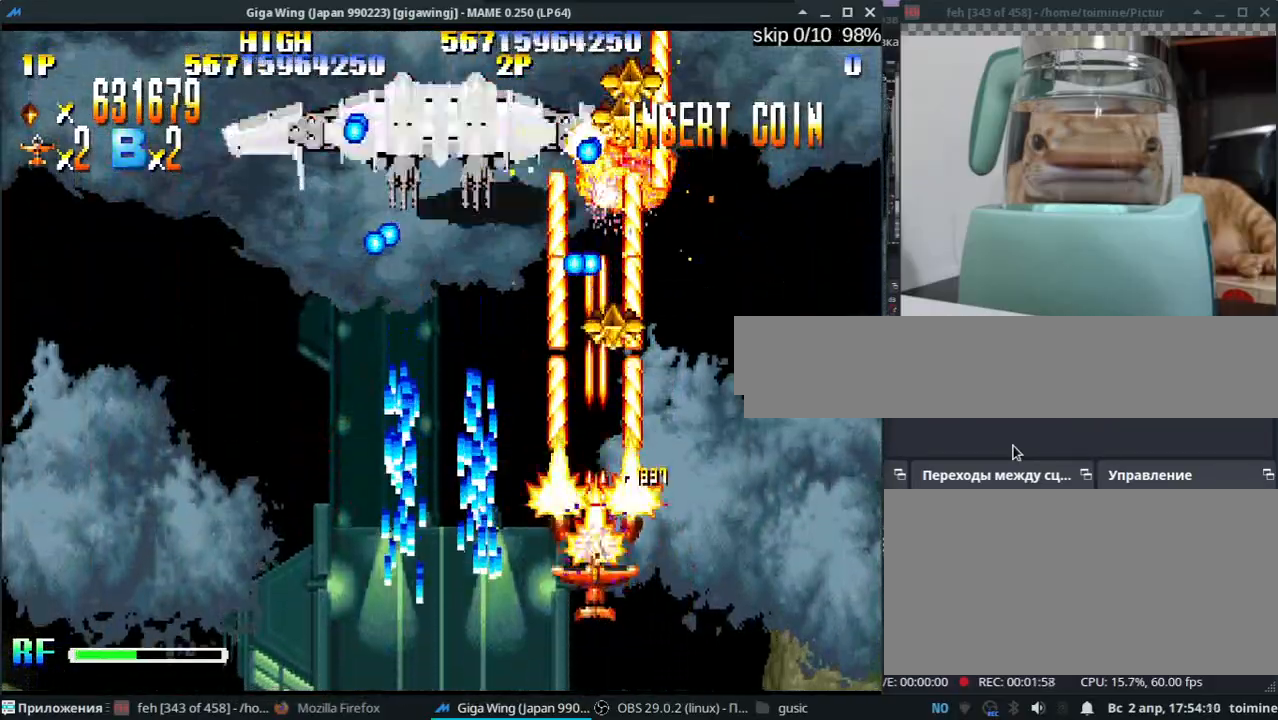
{"keys": ["j", "l", "z"], "events": [[33, "k", "up"], [67, "k", "down"], [117, "j", "down"], [167, "j", "up"], [350, "j", "down"], [433, "k", "up"], [500, "l", "down"]]}
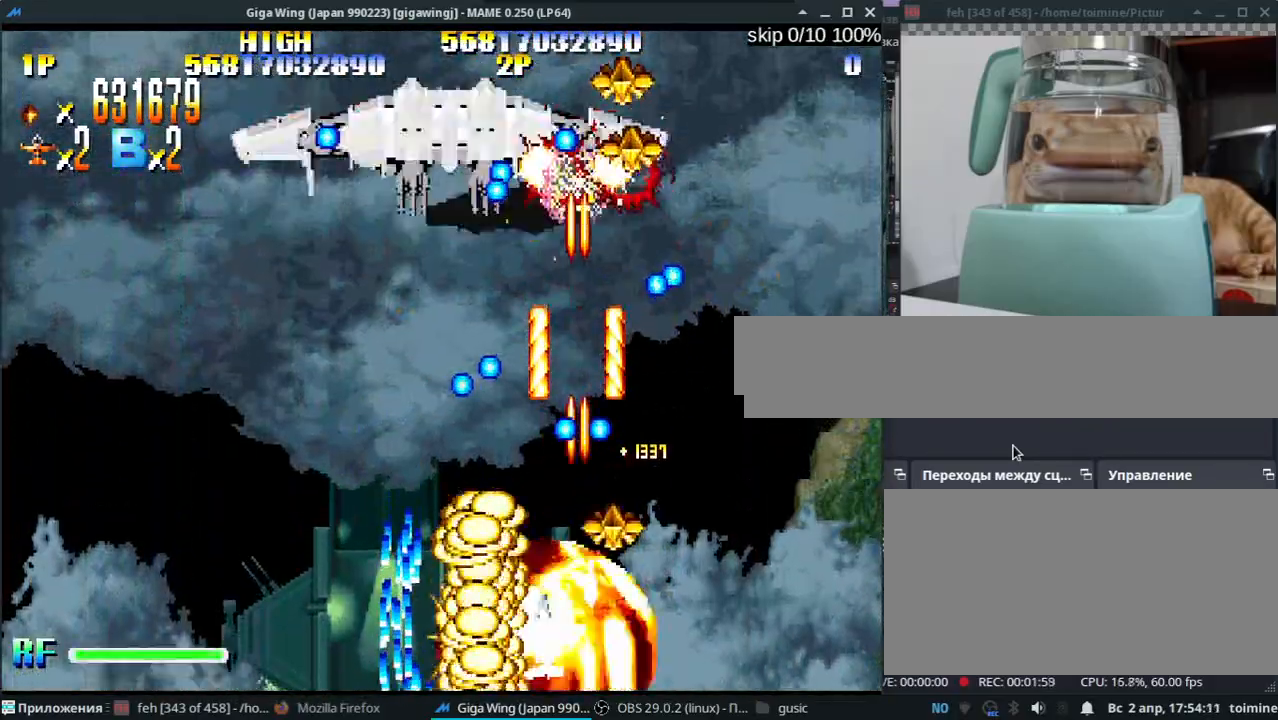
{"keys": ["l", "z"], "events": [[133, "j", "up"]]}
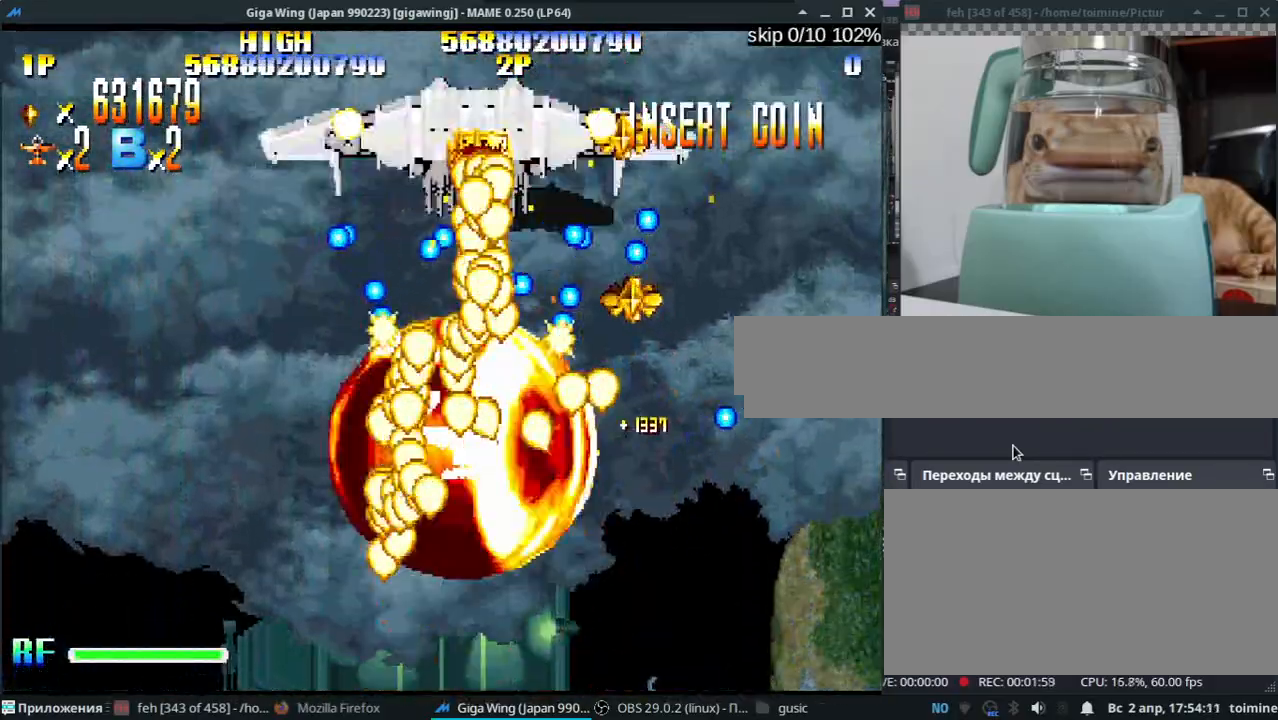
{"keys": ["z"], "events": [[250, "l", "up"], [333, "semicolon", "down"], [367, "l", "down"], [467, "l", "up"], [467, "semicolon", "up"]]}
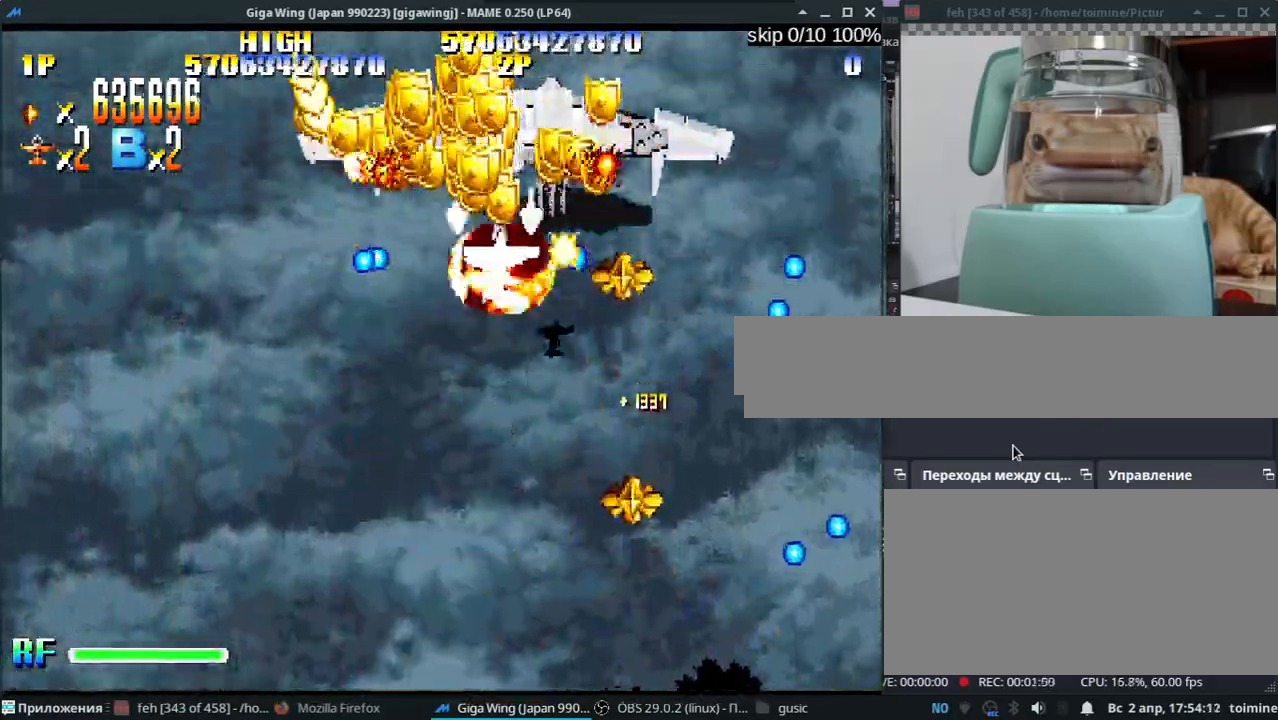
{"keys": ["j", "z"], "events": [[483, "j", "down"]]}
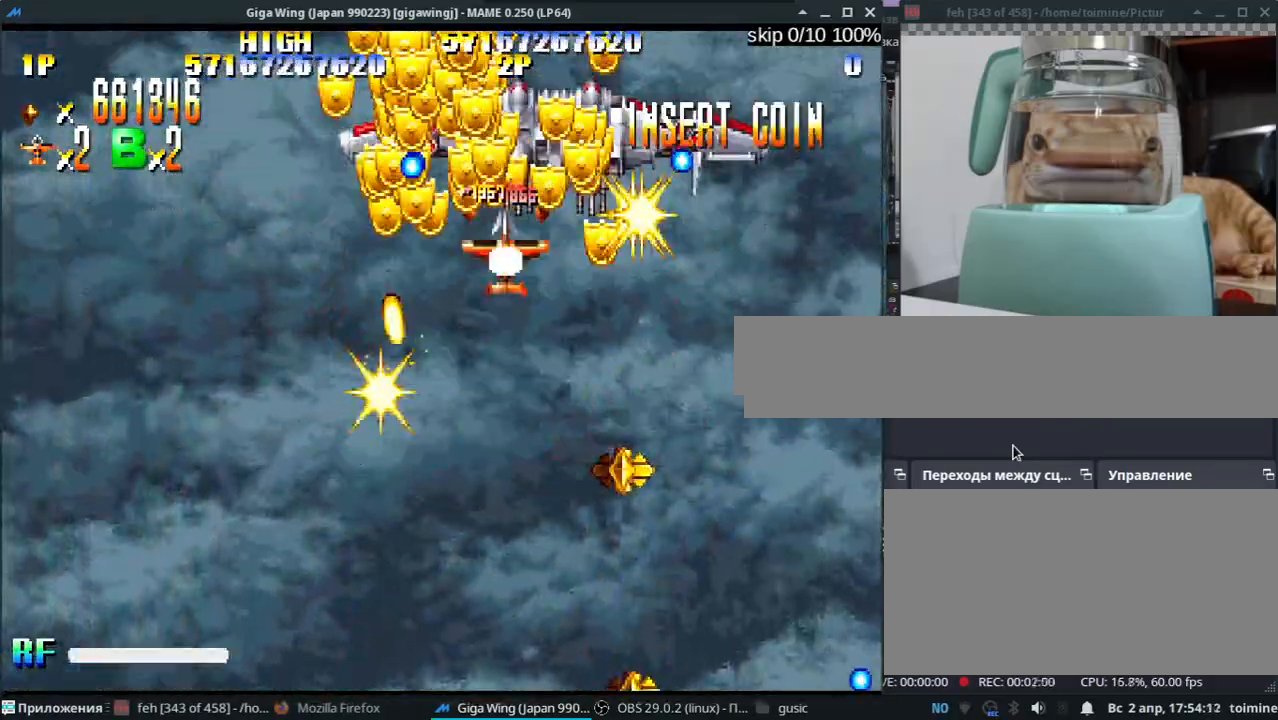
{"keys": ["k", "z"], "events": [[33, "l", "down"], [67, "z", "up"], [117, "z", "down"], [150, "j", "up"], [200, "semicolon", "down"], [217, "z", "up"], [283, "l", "up"], [283, "z", "down"], [317, "k", "down"], [367, "z", "up"], [467, "semicolon", "up"], [467, "z", "down"]]}
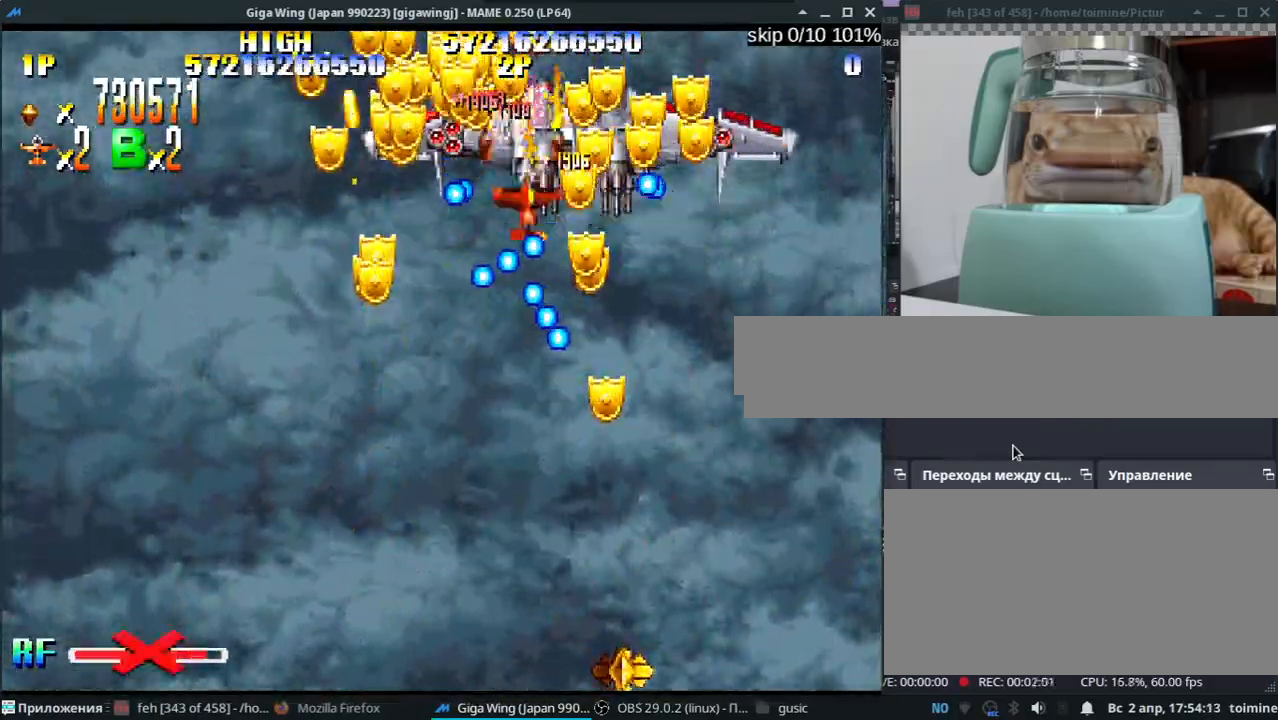
{"keys": ["k"], "events": [[50, "z", "up"], [133, "z", "down"], [150, "semicolon", "down"], [217, "semicolon", "up"], [233, "z", "up"], [350, "j", "down"], [350, "z", "down"], [433, "j", "up"], [450, "z", "up"]]}
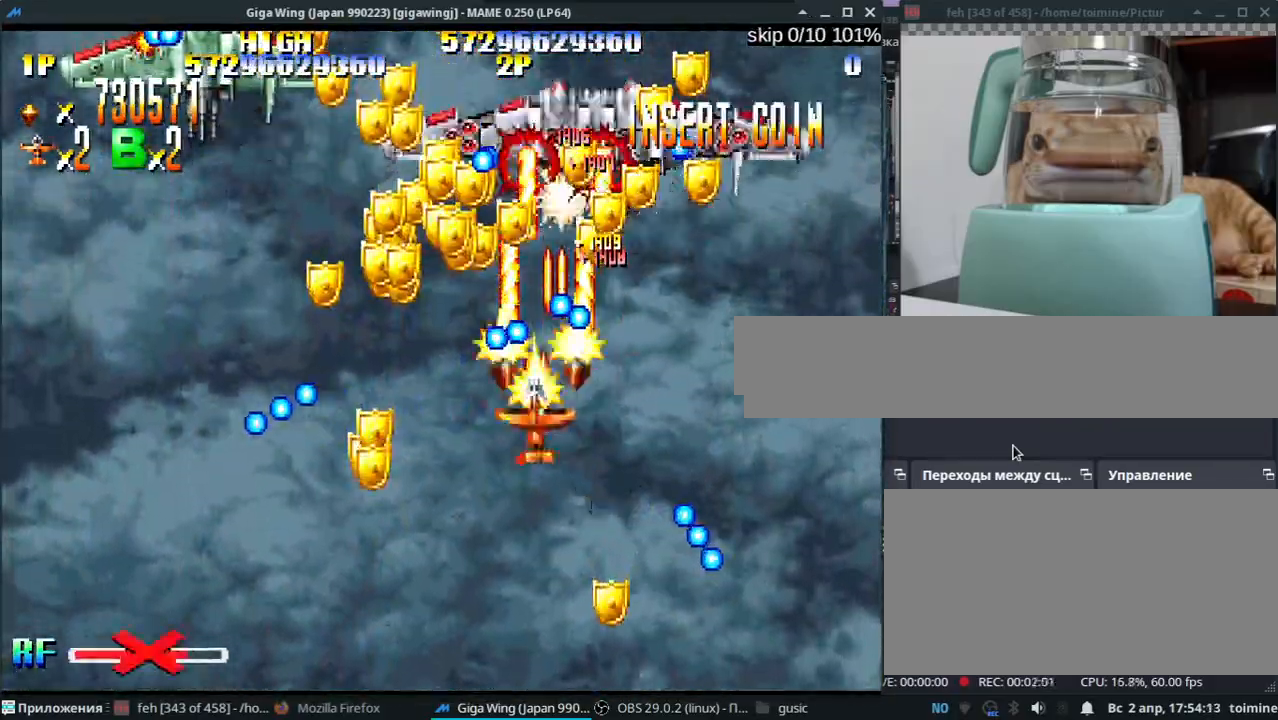
{"keys": ["k", "z"], "events": [[67, "z", "down"], [183, "z", "up"], [300, "z", "down"], [350, "j", "down"], [400, "z", "up"], [433, "j", "up"], [500, "z", "down"]]}
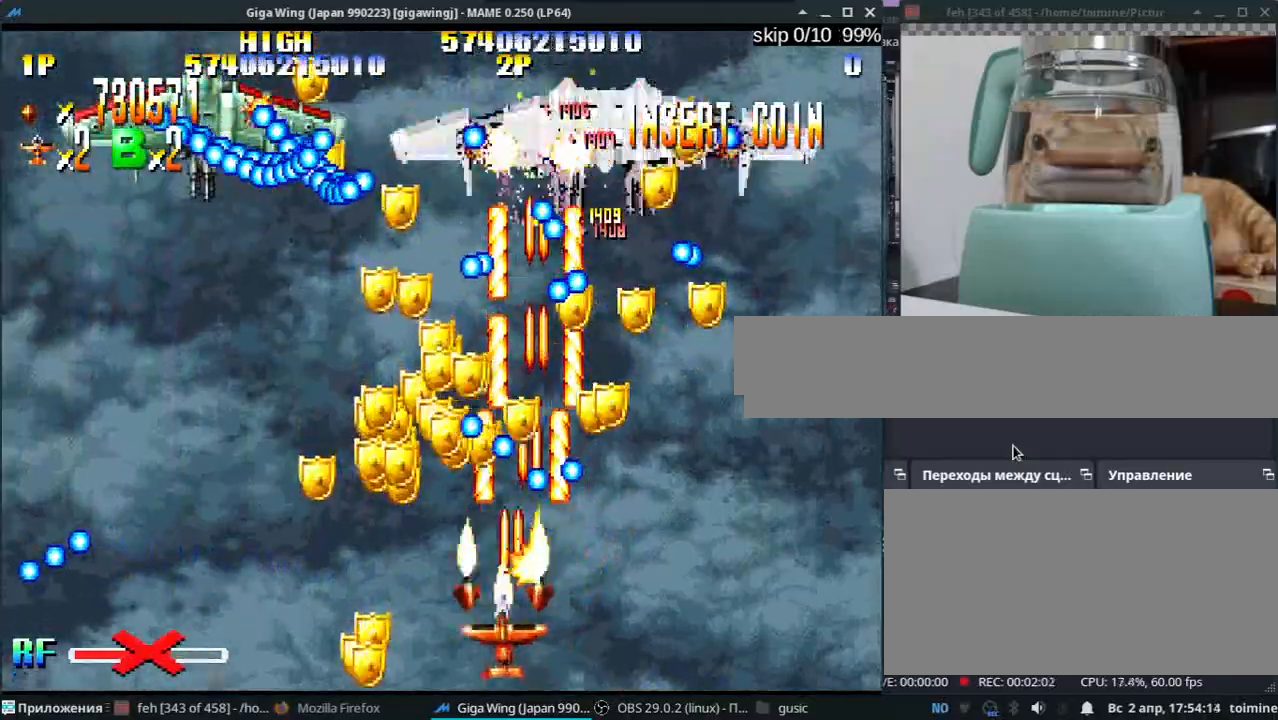
{"keys": ["k", "z"], "events": [[117, "j", "down"], [117, "z", "up"], [183, "j", "up"], [217, "z", "down"], [317, "j", "down"], [333, "j", "up"], [333, "z", "up"], [450, "z", "down"]]}
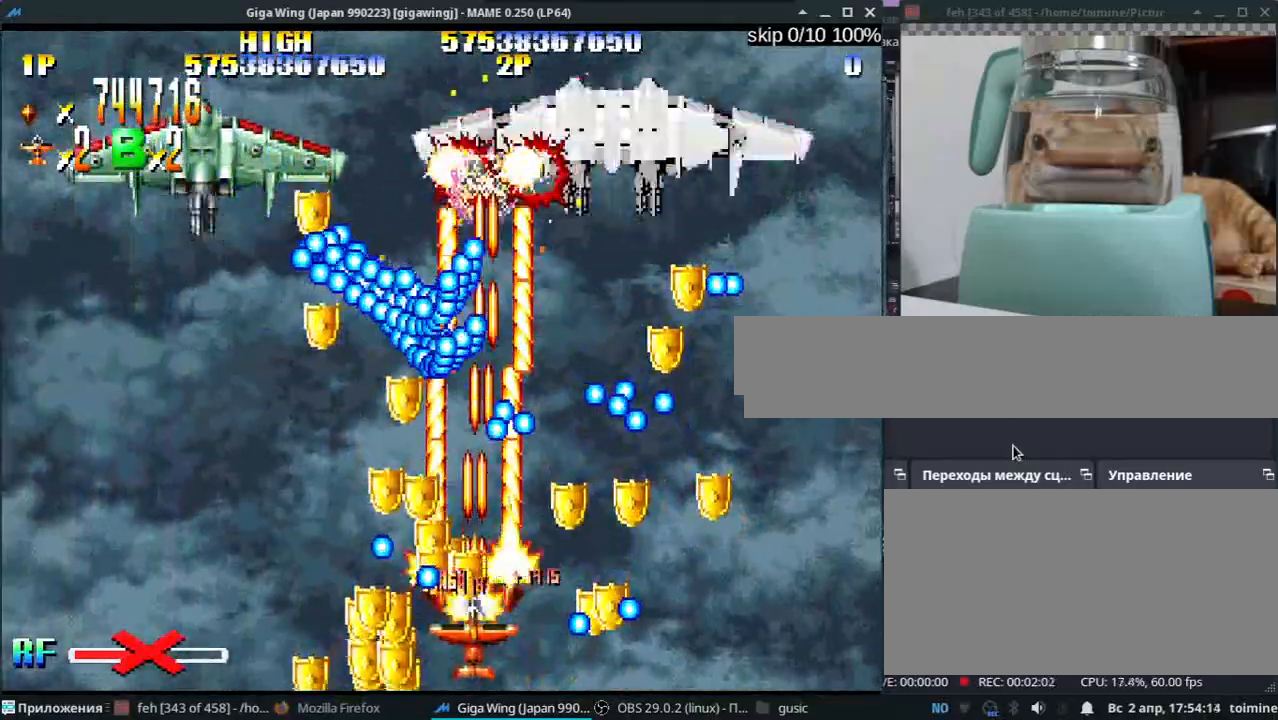
{"keys": ["j", "k"], "events": [[50, "z", "up"], [183, "j", "down"], [183, "z", "down"], [267, "z", "up"], [383, "z", "down"], [483, "z", "up"]]}
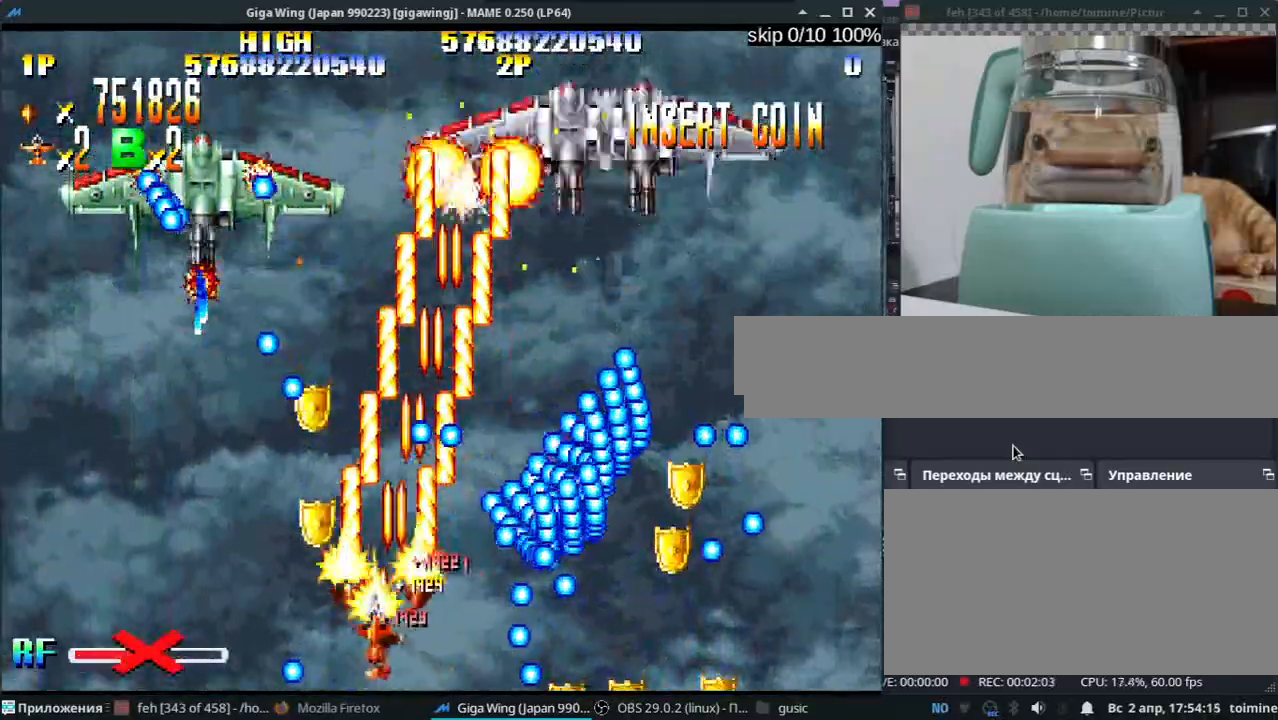
{"keys": ["j", "k"], "events": [[33, "j", "up"], [83, "j", "down"], [117, "z", "down"], [200, "z", "up"], [217, "j", "up"], [317, "j", "down"], [317, "z", "down"], [383, "j", "up"], [417, "z", "up"], [500, "j", "down"]]}
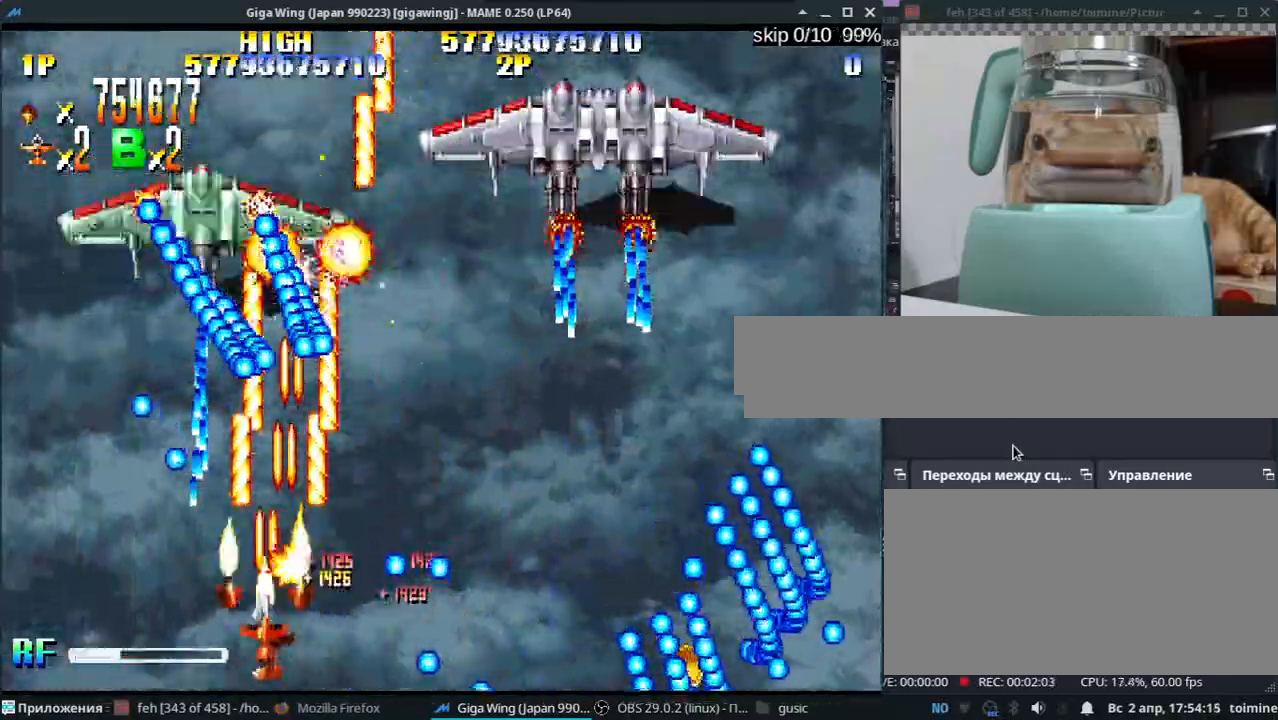
{"keys": ["k", "z"], "events": [[33, "z", "down"], [83, "j", "up"], [117, "z", "up"], [233, "z", "down"], [300, "z", "up"], [433, "z", "down"]]}